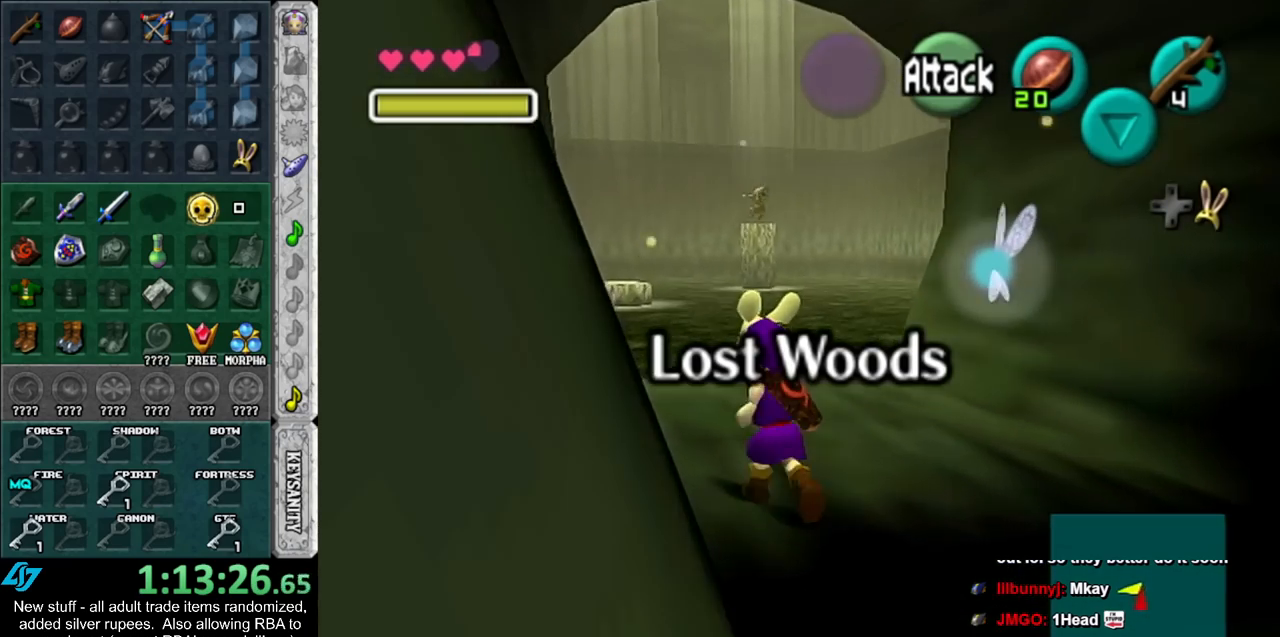
Gameplay with a controller (Nintendo layout); each line is a JSON object with the inputs held at the frame after it. "events" lists button and stick changes between this image and that frame as [ms after this image, input, new state], when the widget could be followed in between. Not read: L3 R3.
{"buttons": [], "left_stick": "up", "right_stick": "center", "events": []}
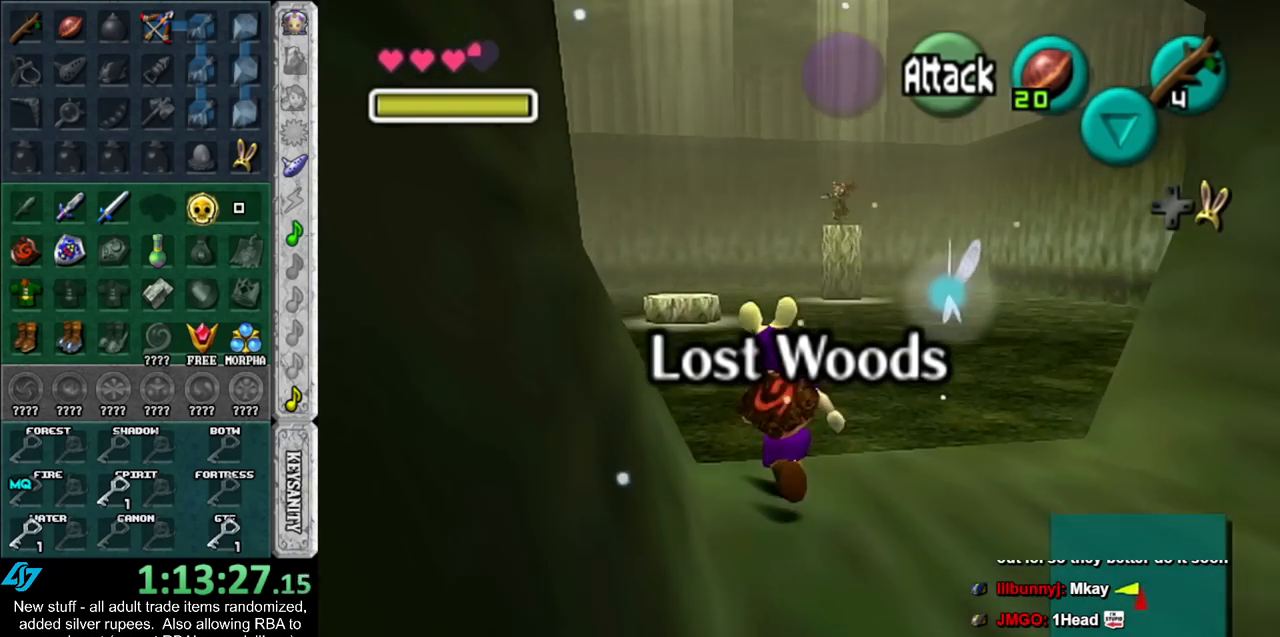
{"buttons": [], "left_stick": "up-left", "right_stick": "center", "events": [[17, "left_stick", "up-left"]]}
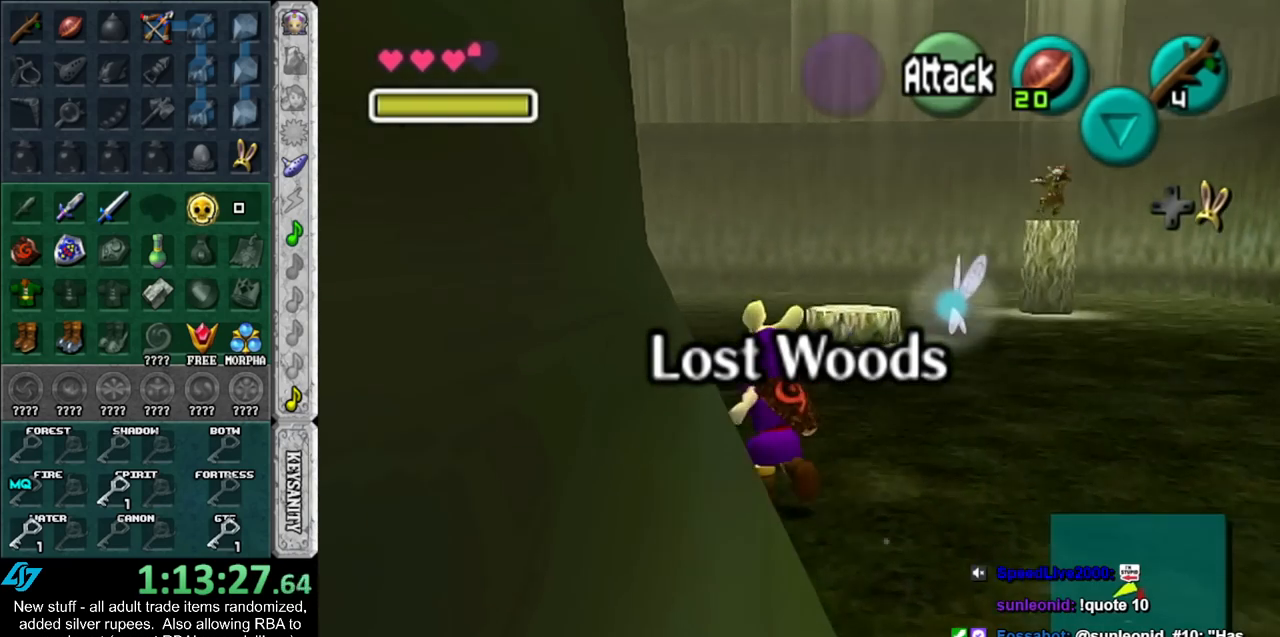
{"buttons": [], "left_stick": "up", "right_stick": "center", "events": [[200, "left_stick", "up"]]}
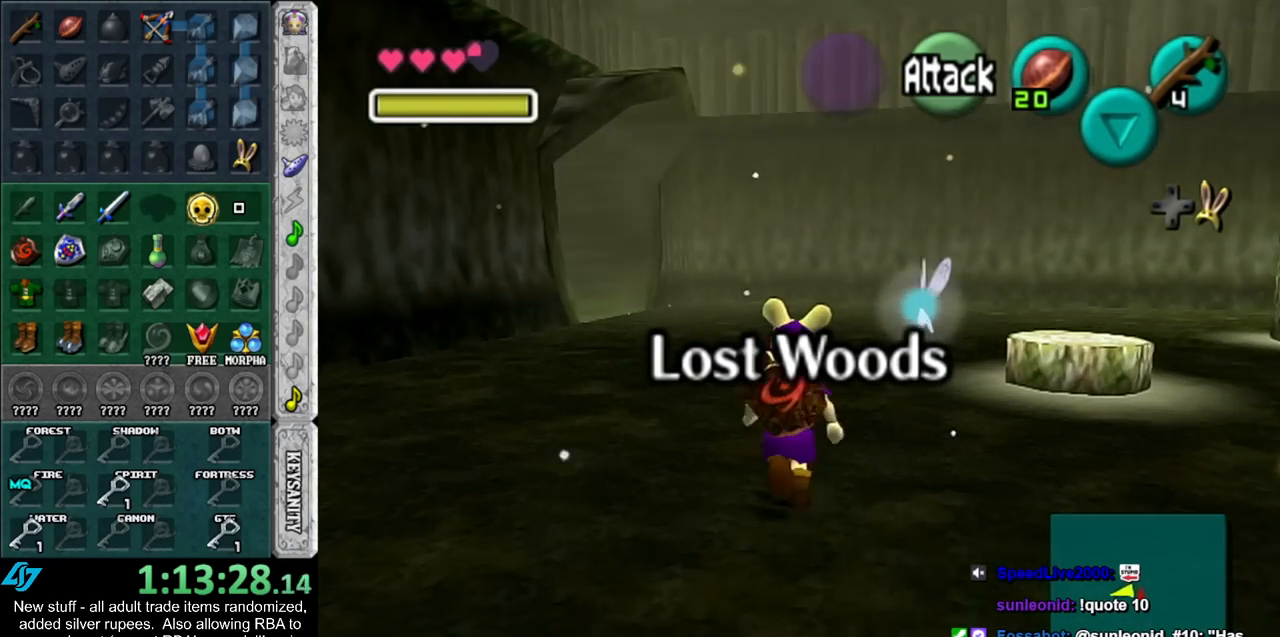
{"buttons": [], "left_stick": "up", "right_stick": "center", "events": []}
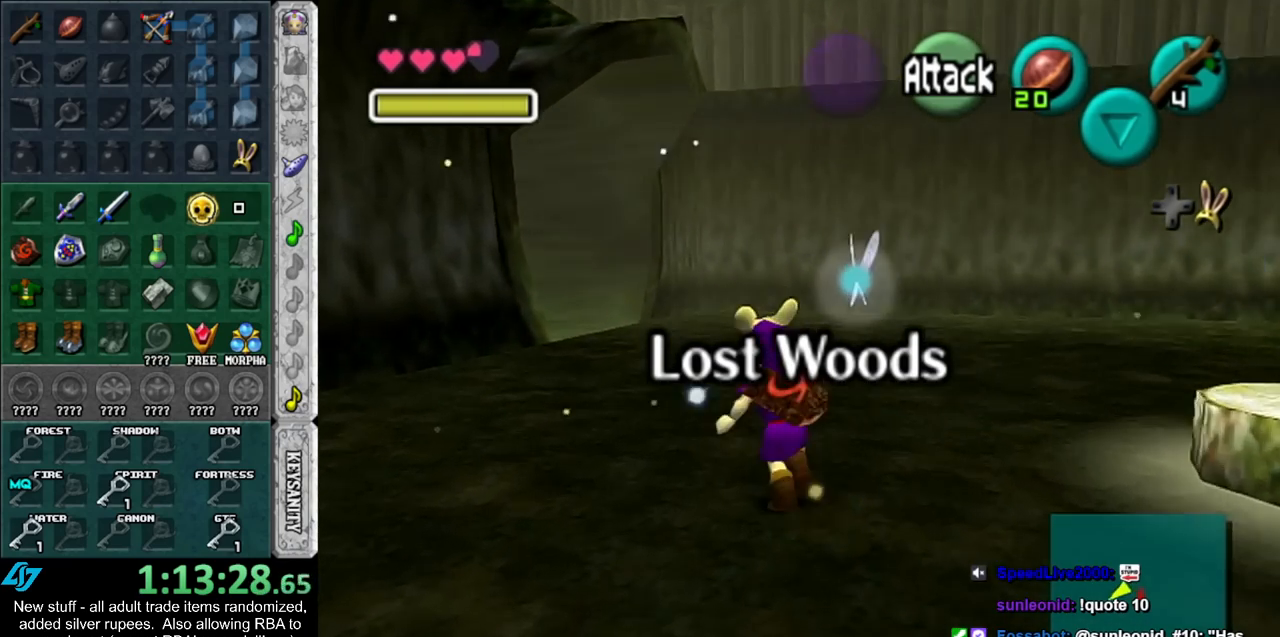
{"buttons": [], "left_stick": "up", "right_stick": "center", "events": []}
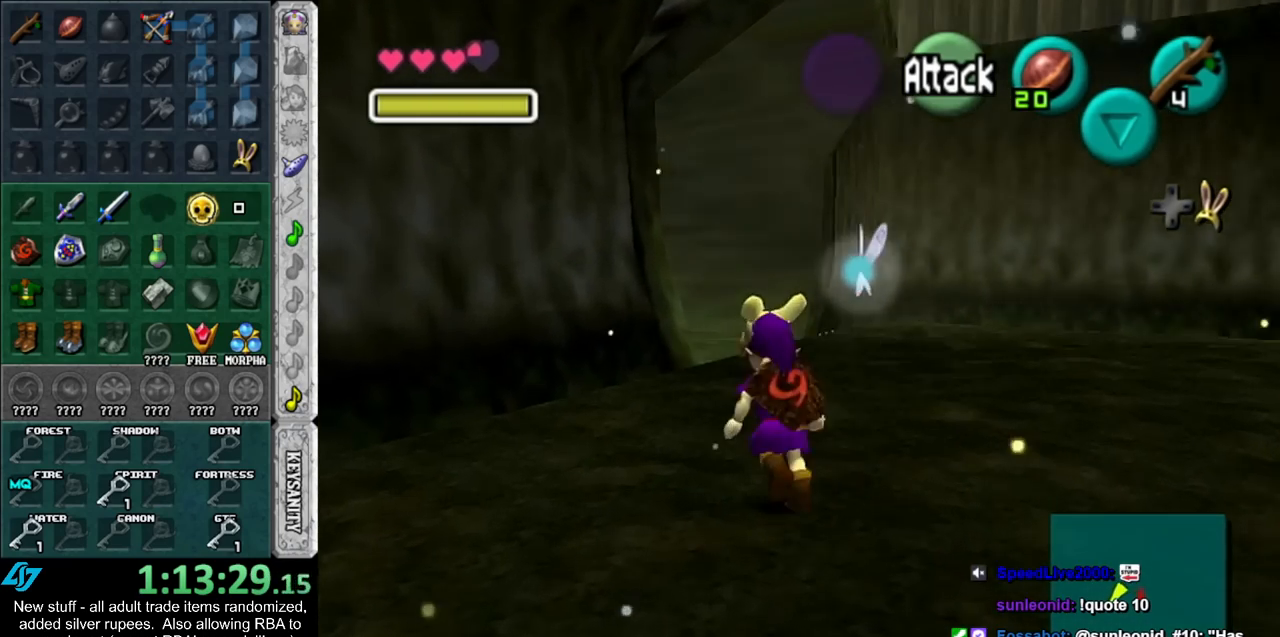
{"buttons": [], "left_stick": "up", "right_stick": "center", "events": []}
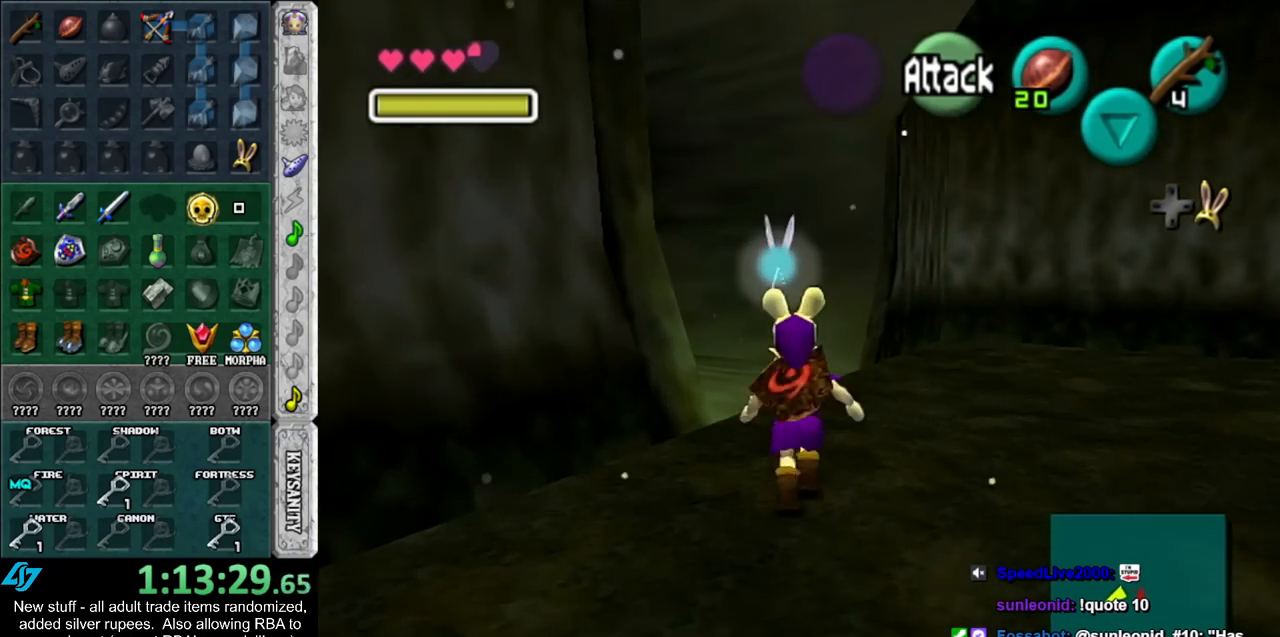
{"buttons": [], "left_stick": "up-left", "right_stick": "center", "events": [[83, "left_stick", "up-left"]]}
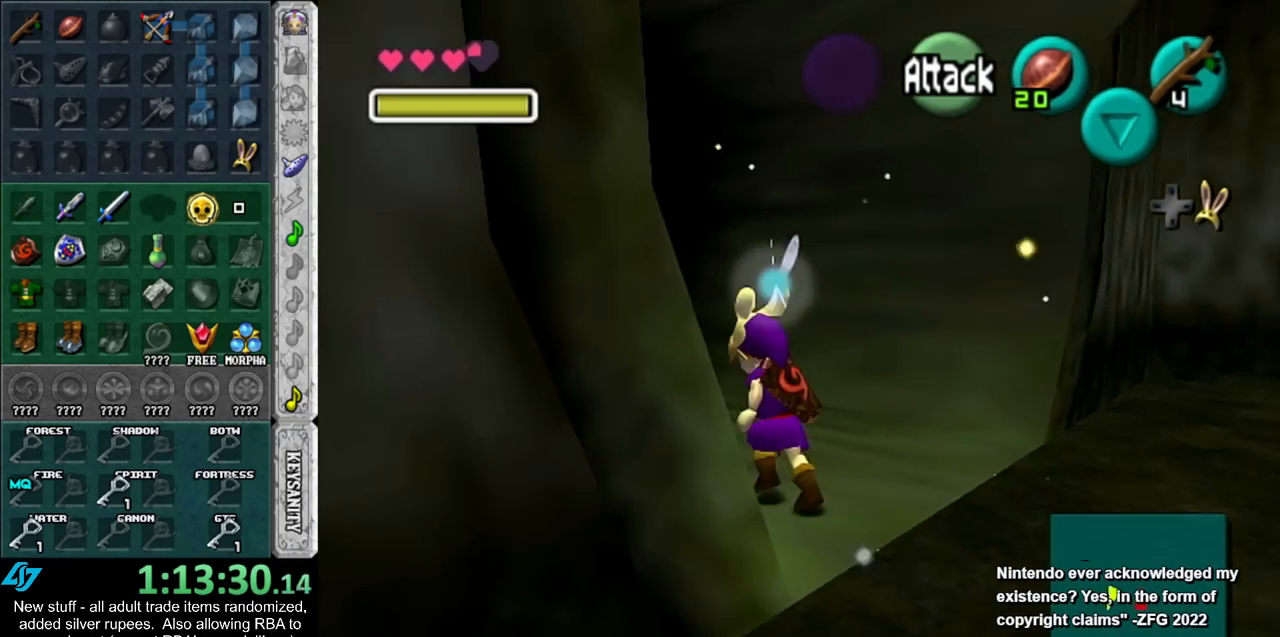
{"buttons": [], "left_stick": "up-left", "right_stick": "center", "events": []}
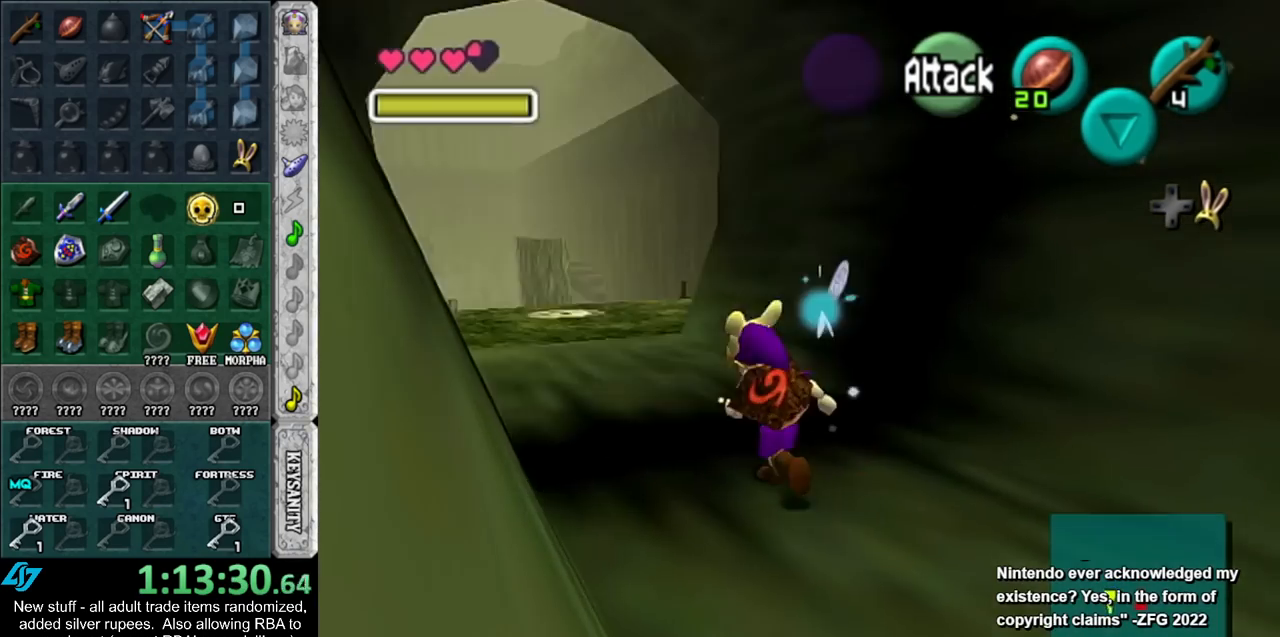
{"buttons": [], "left_stick": "up", "right_stick": "center", "events": [[367, "left_stick", "up"]]}
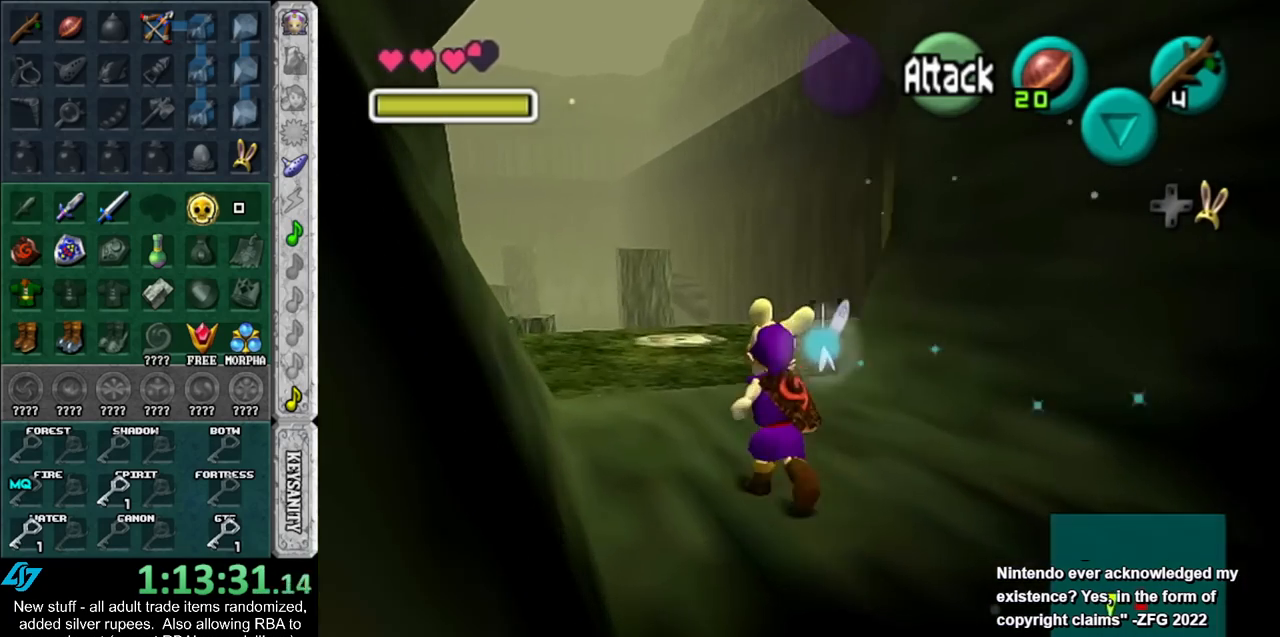
{"buttons": [], "left_stick": "up", "right_stick": "center", "events": []}
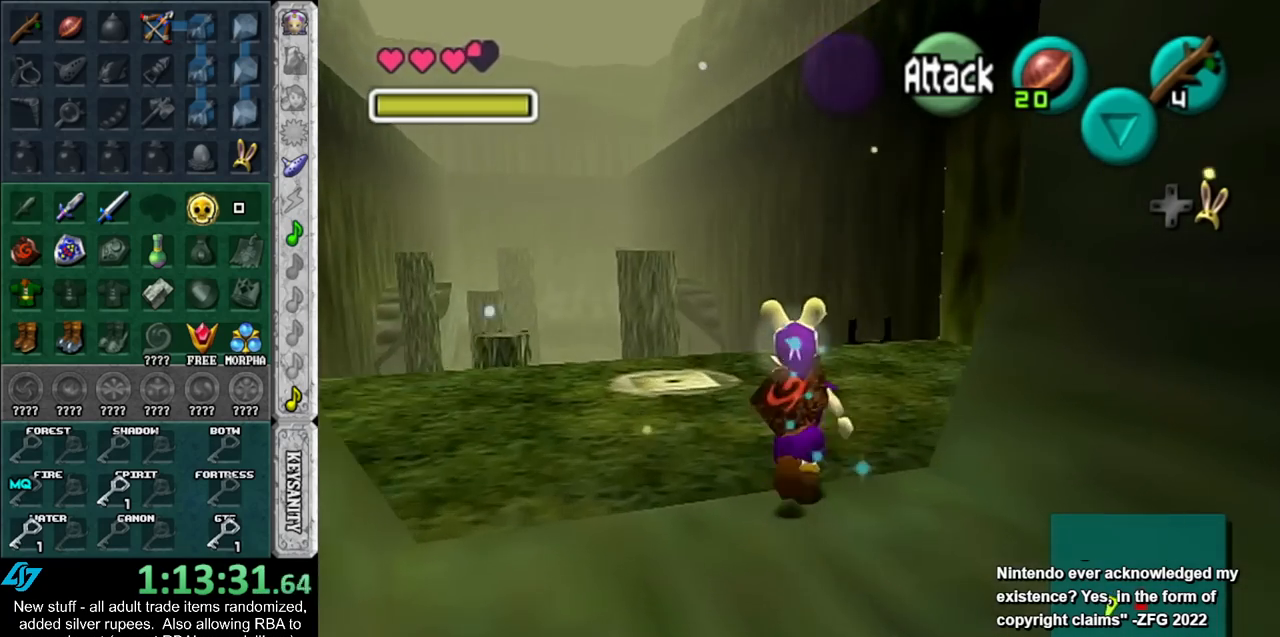
{"buttons": [], "left_stick": "up", "right_stick": "center", "events": []}
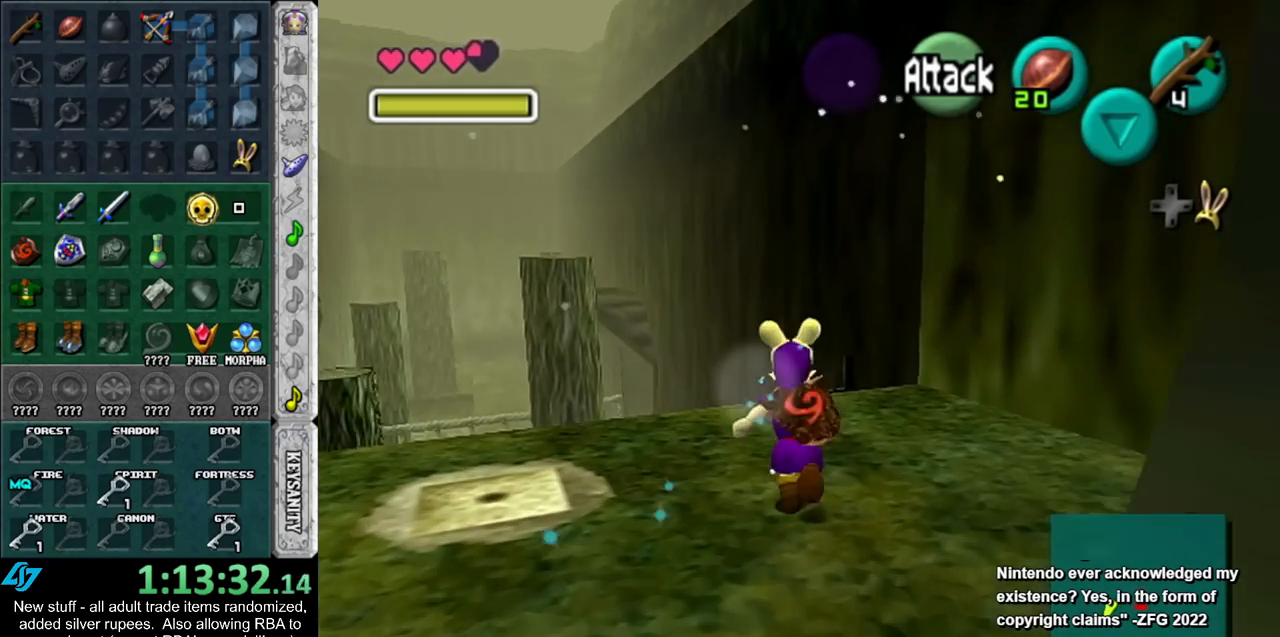
{"buttons": [], "left_stick": "up", "right_stick": "center", "events": []}
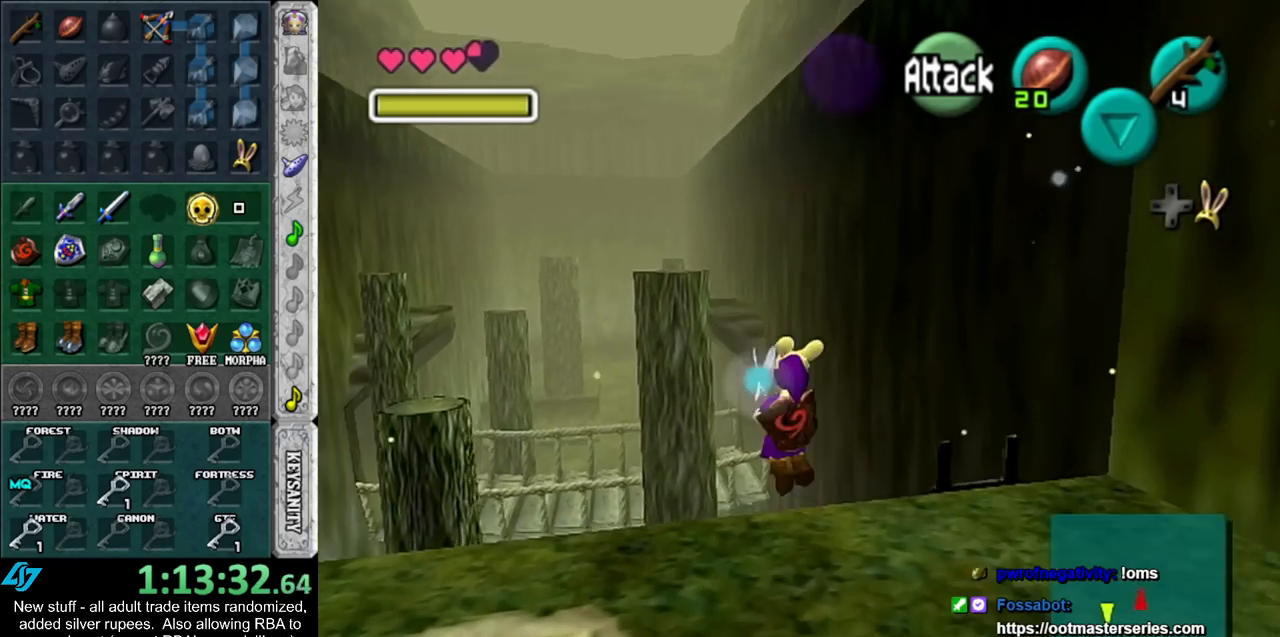
{"buttons": [], "left_stick": "up", "right_stick": "center", "events": []}
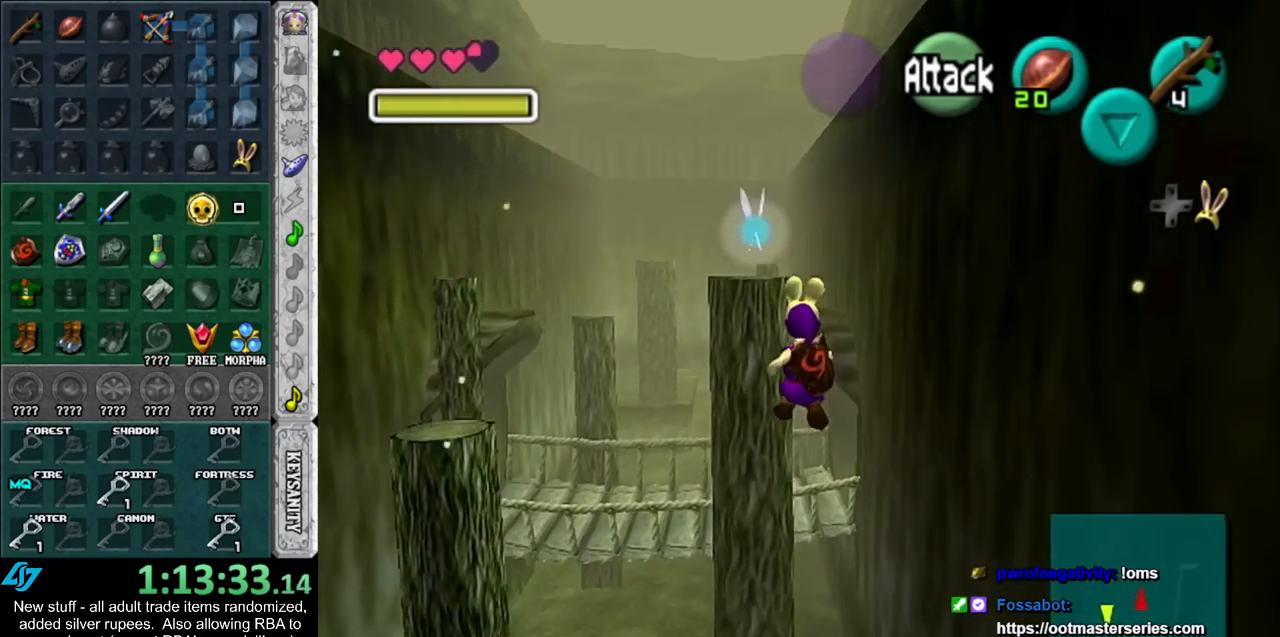
{"buttons": [], "left_stick": "up", "right_stick": "center", "events": []}
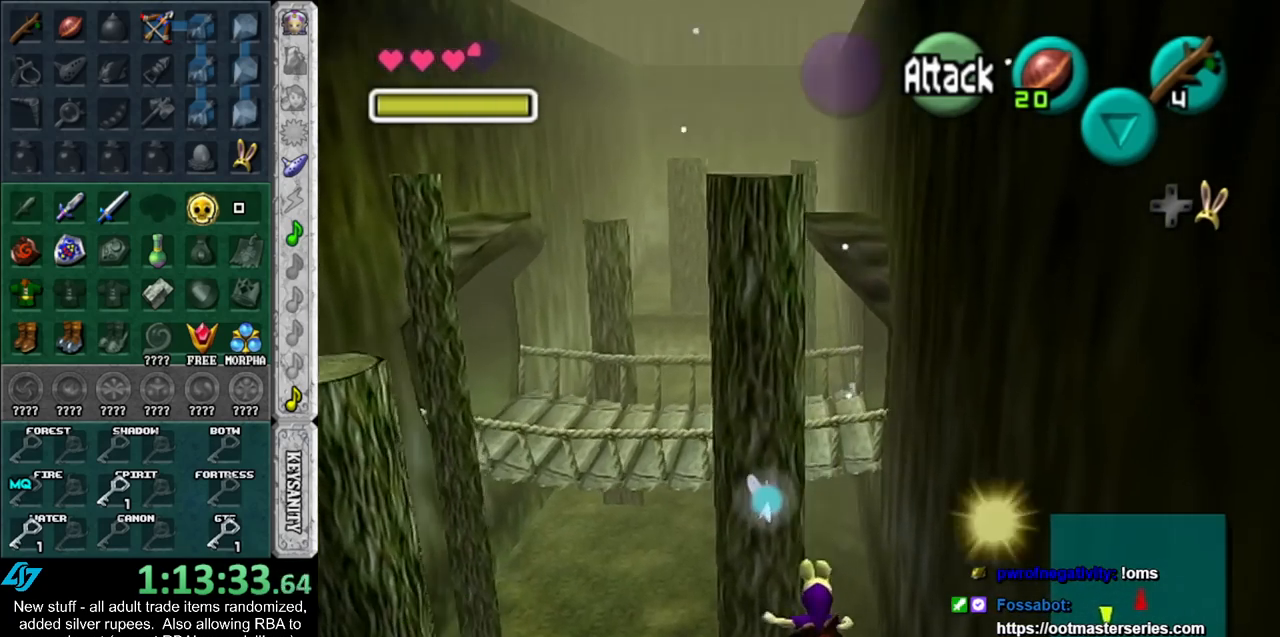
{"buttons": [], "left_stick": "up", "right_stick": "center", "events": []}
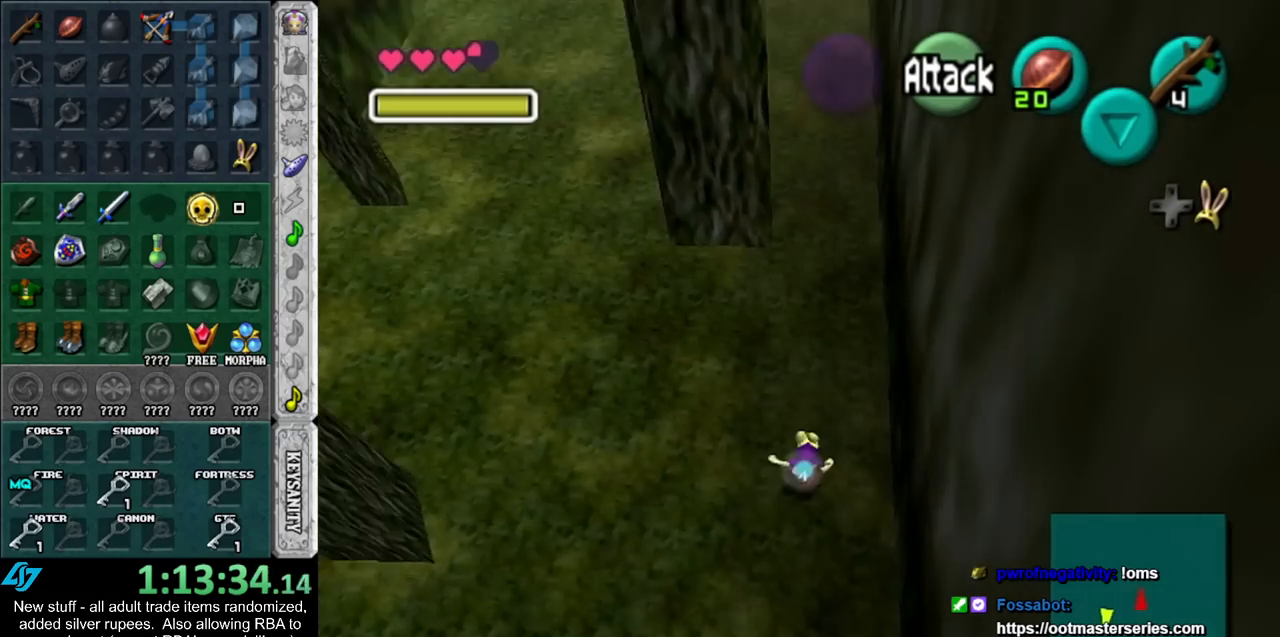
{"buttons": [], "left_stick": "up", "right_stick": "center", "events": []}
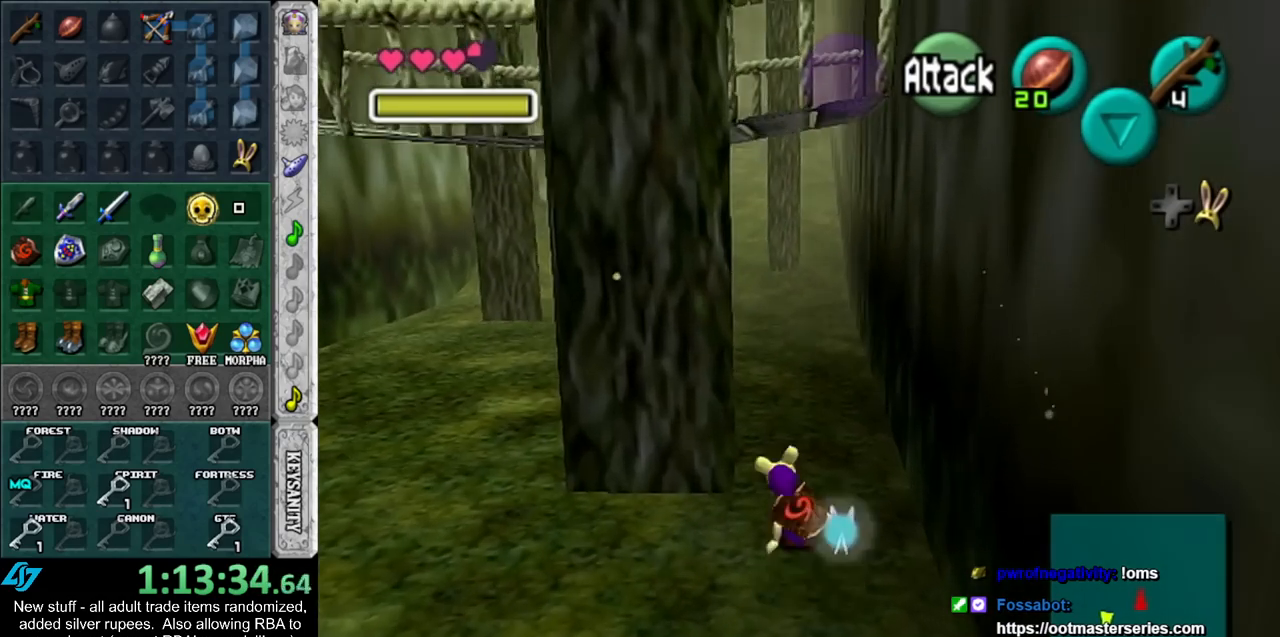
{"buttons": [], "left_stick": "up", "right_stick": "center", "events": []}
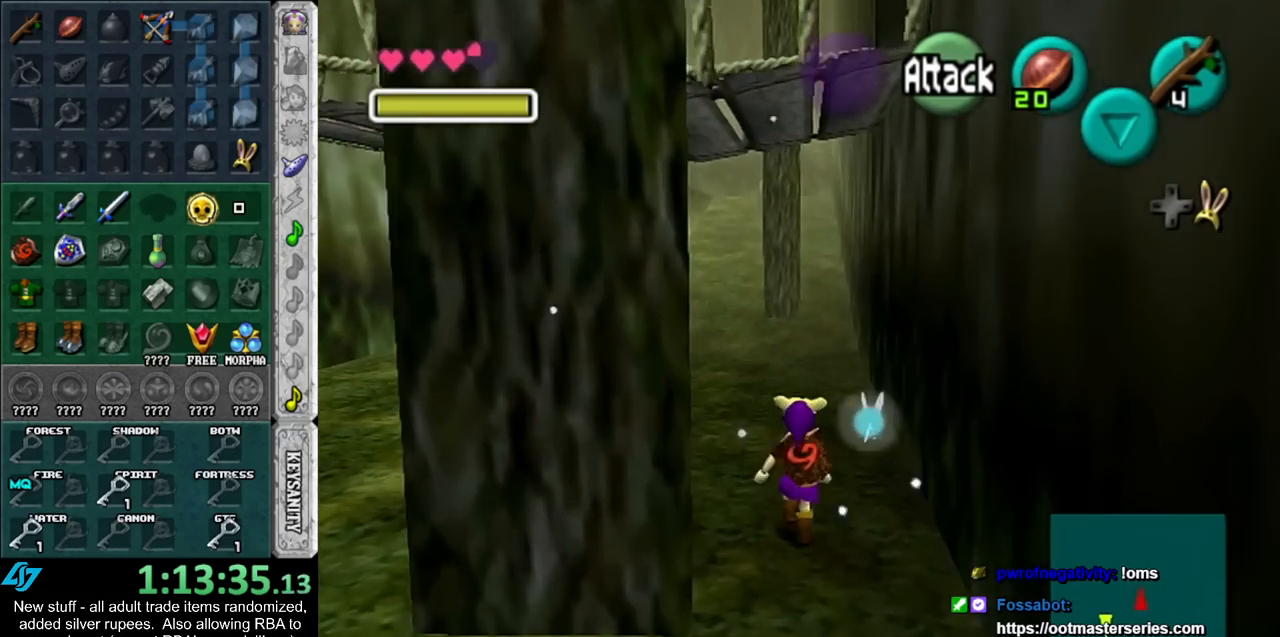
{"buttons": [], "left_stick": "up", "right_stick": "center", "events": []}
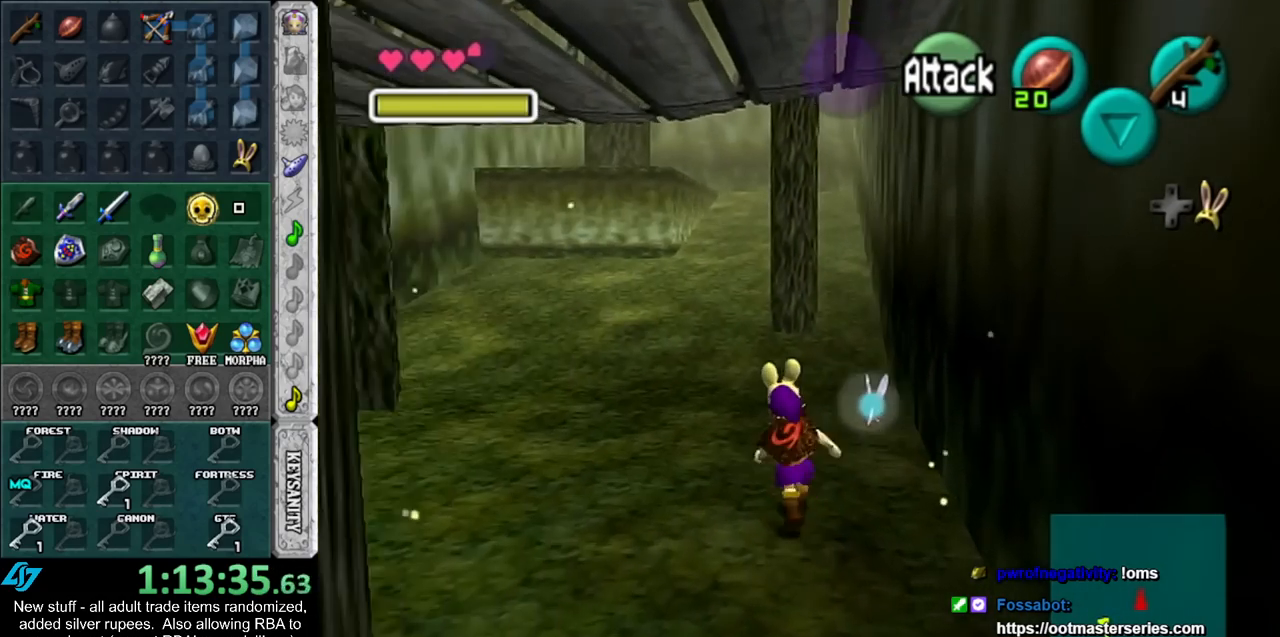
{"buttons": [], "left_stick": "up", "right_stick": "center", "events": []}
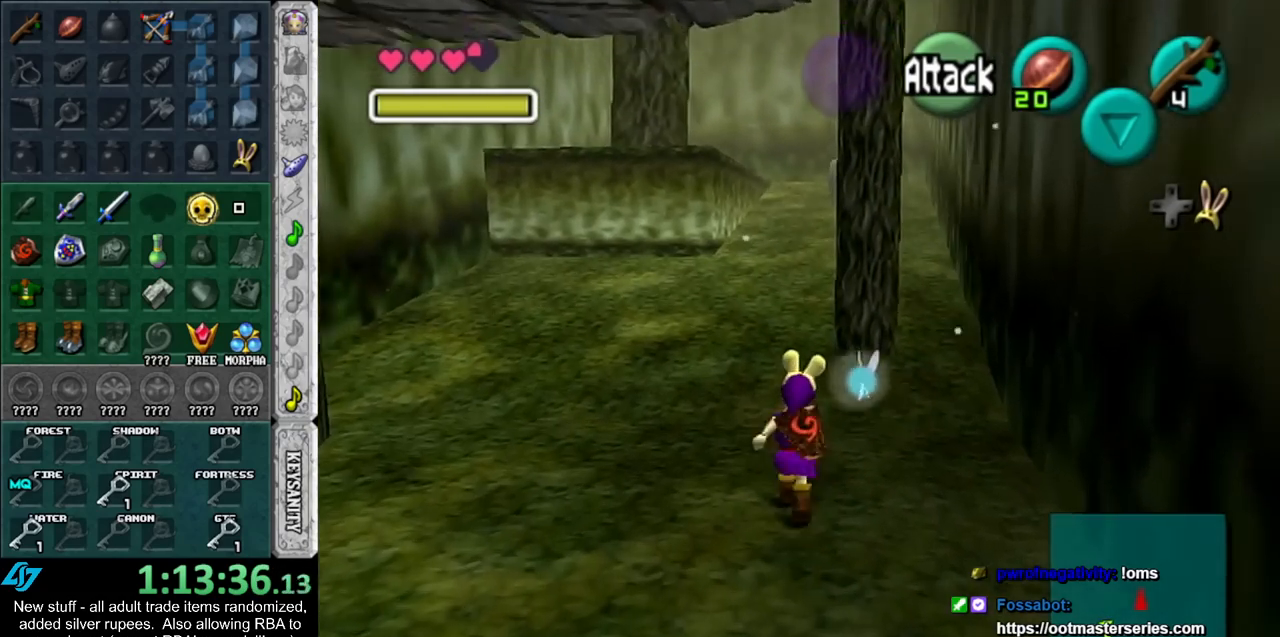
{"buttons": [], "left_stick": "up", "right_stick": "center", "events": []}
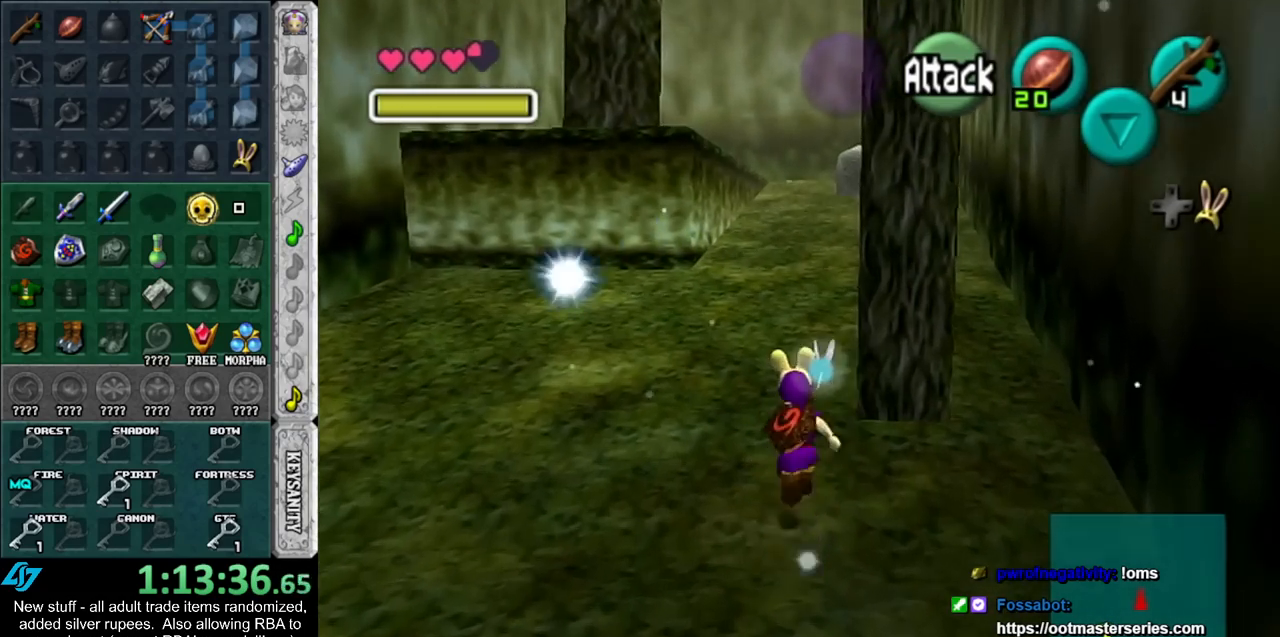
{"buttons": [], "left_stick": "up", "right_stick": "center", "events": []}
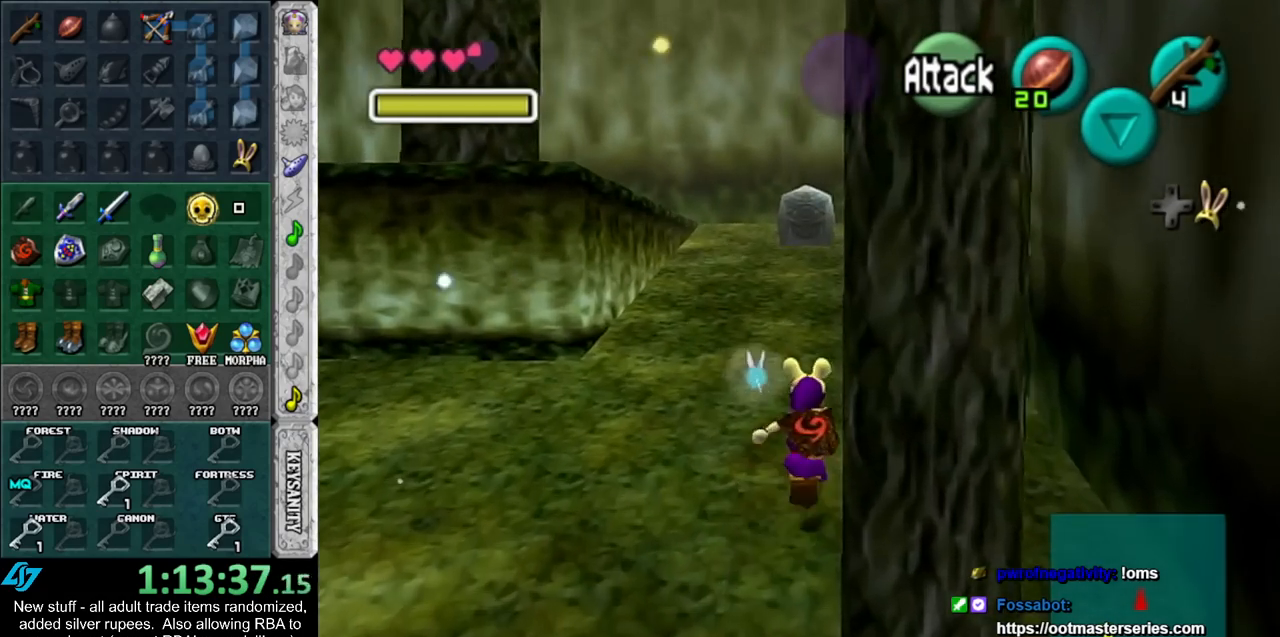
{"buttons": [], "left_stick": "up-right", "right_stick": "center", "events": [[83, "left_stick", "up-left"], [150, "Y", "down"], [300, "Y", "up"], [300, "left_stick", "up"], [483, "left_stick", "up-right"]]}
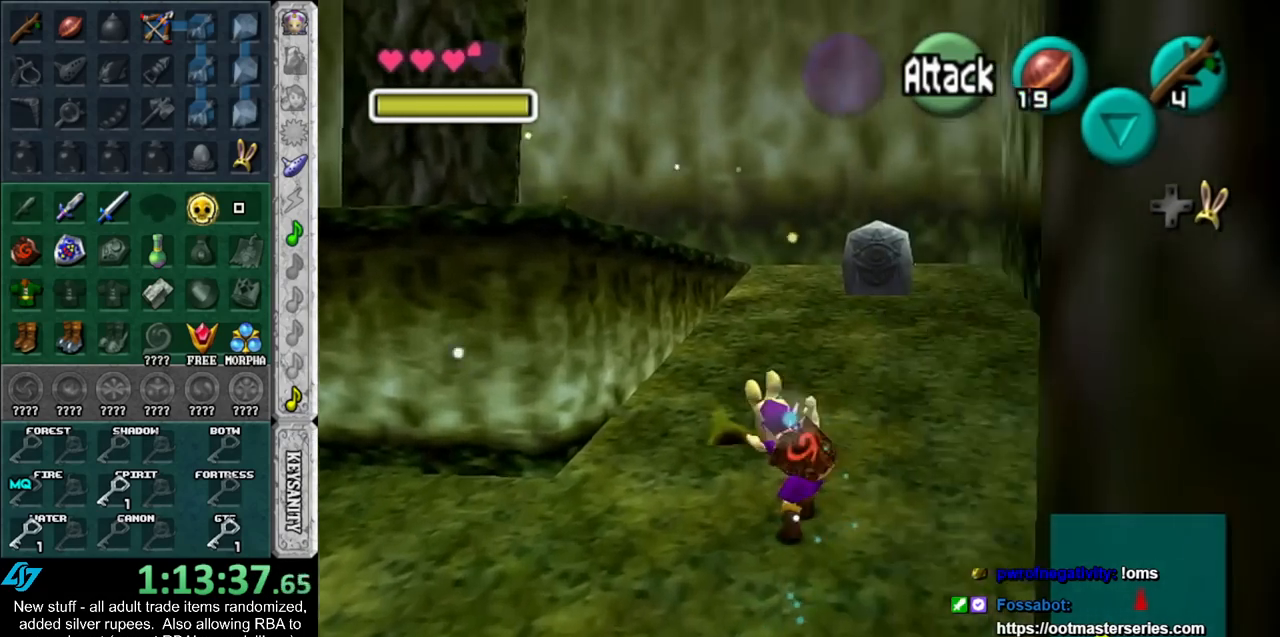
{"buttons": [], "left_stick": "up", "right_stick": "center", "events": [[483, "left_stick", "up"]]}
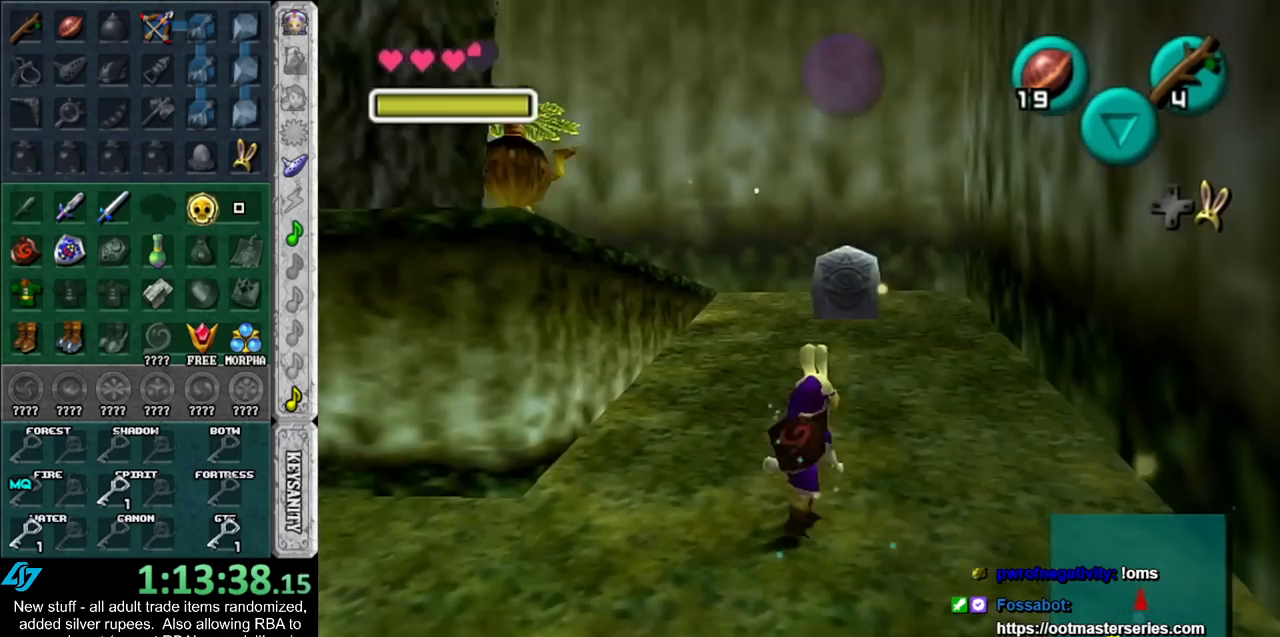
{"buttons": [], "left_stick": "up-left", "right_stick": "center", "events": [[200, "left_stick", "center"], [333, "left_stick", "up-left"]]}
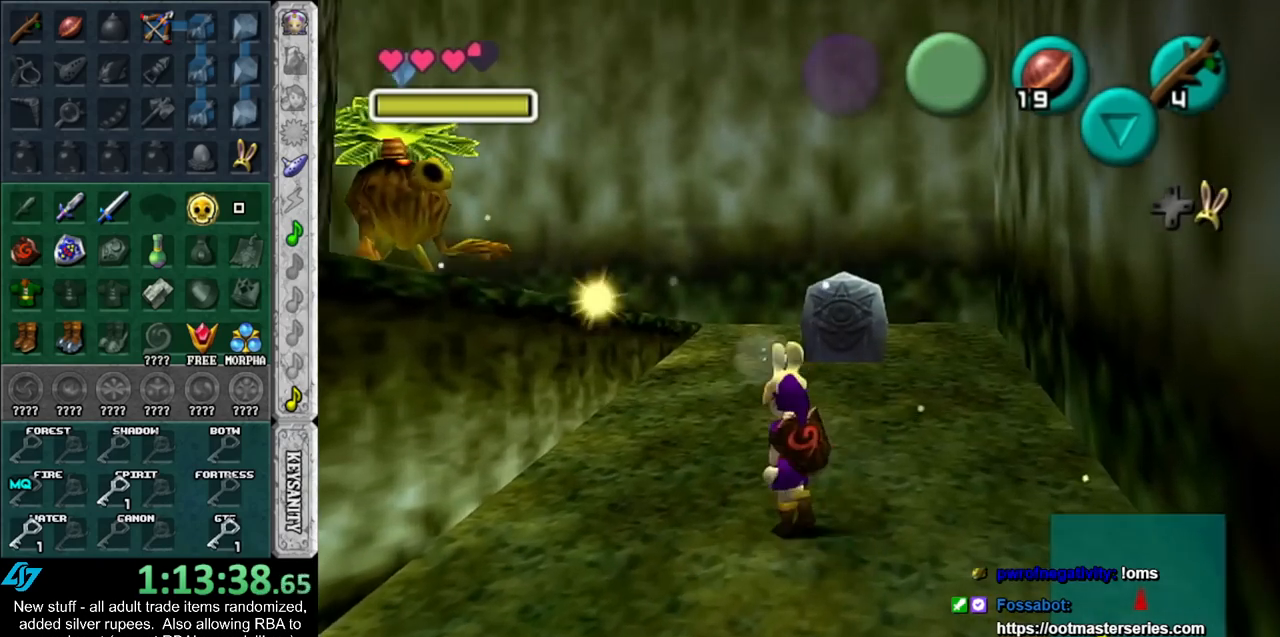
{"buttons": ["A"], "left_stick": "center", "right_stick": "center", "events": [[50, "L1", "down"], [50, "left_stick", "center"], [117, "A", "down"], [200, "A", "up"], [300, "A", "down"], [300, "L1", "up"], [367, "A", "up"], [450, "A", "down"]]}
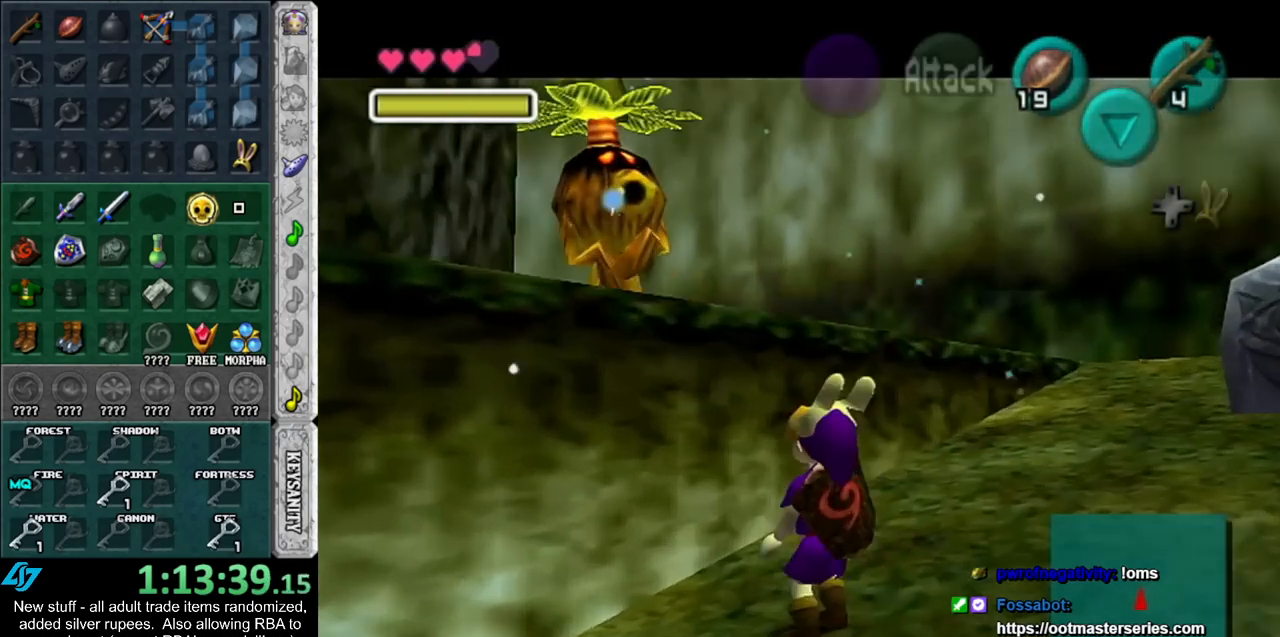
{"buttons": [], "left_stick": "center", "right_stick": "center", "events": [[17, "A", "up"], [83, "A", "down"], [167, "A", "up"], [267, "A", "down"], [267, "B", "down"], [367, "A", "up"], [367, "B", "up"], [450, "A", "down"], [450, "B", "down"], [483, "A", "up"], [483, "B", "up"]]}
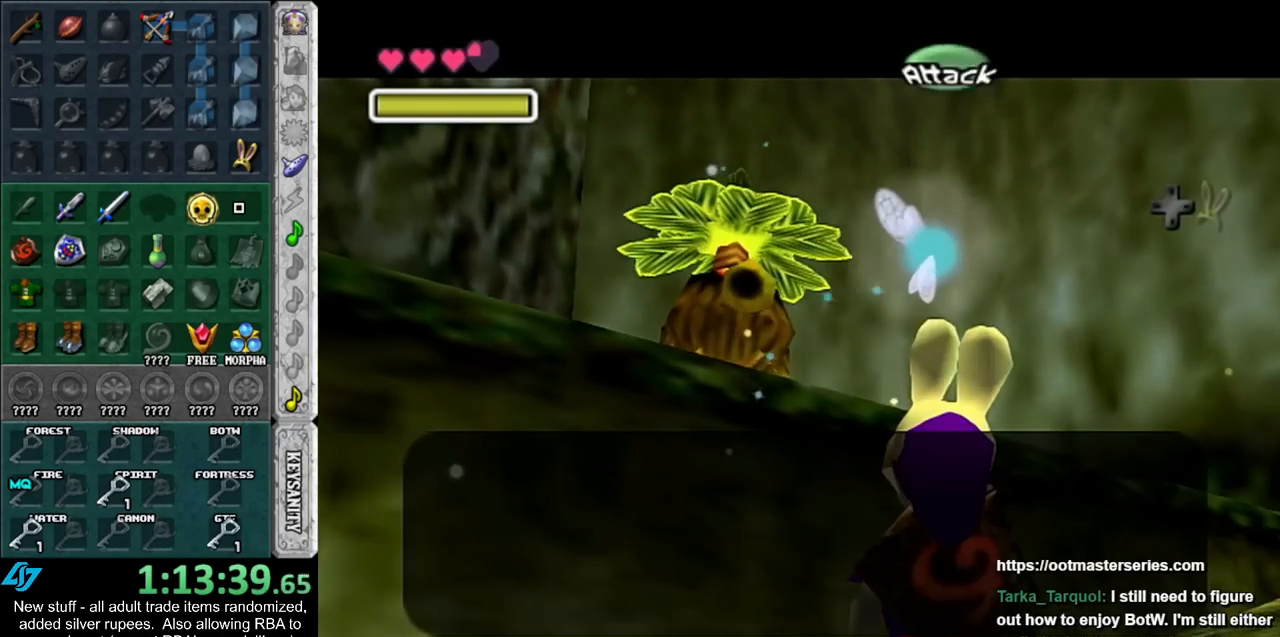
{"buttons": [], "left_stick": "center", "right_stick": "center", "events": [[83, "A", "down"], [83, "B", "down"], [150, "A", "up"], [150, "B", "up"], [233, "A", "down"], [233, "B", "down"], [300, "A", "up"], [300, "B", "up"], [400, "A", "down"], [400, "B", "down"], [450, "A", "up"], [450, "B", "up"]]}
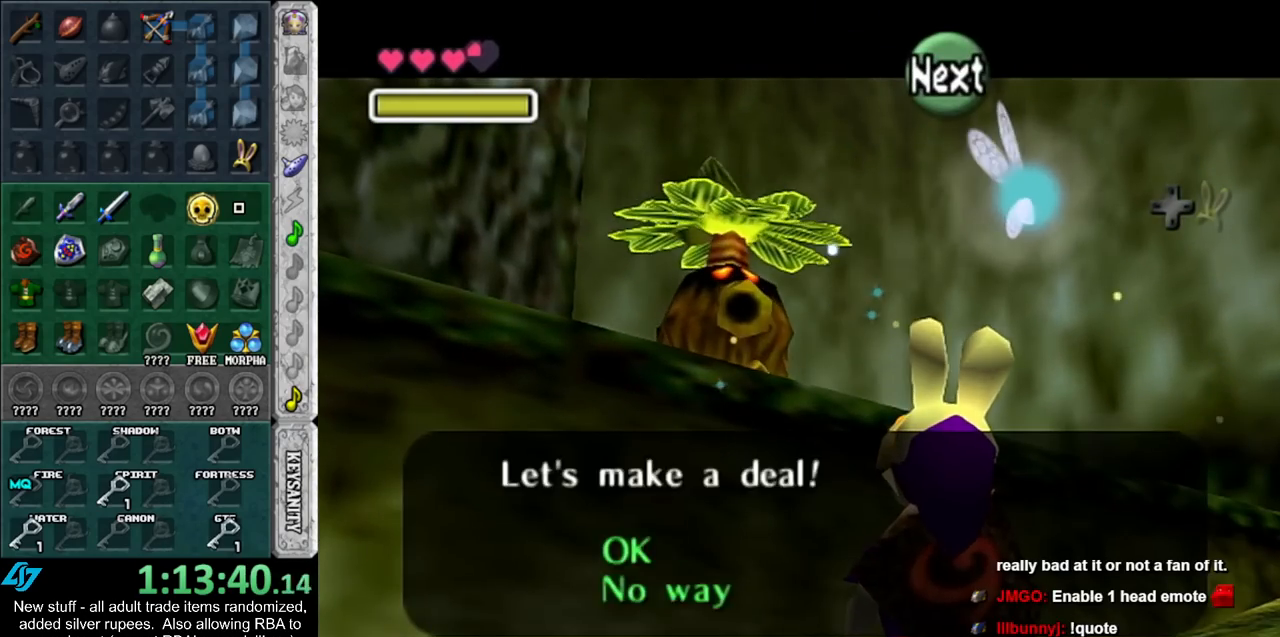
{"buttons": [], "left_stick": "center", "right_stick": "center", "events": [[50, "A", "down"], [50, "B", "down"], [117, "A", "up"], [117, "B", "up"], [200, "A", "down"], [200, "B", "down"], [300, "A", "up"], [300, "B", "up"], [367, "A", "down"], [400, "B", "down"], [450, "A", "up"], [450, "B", "up"]]}
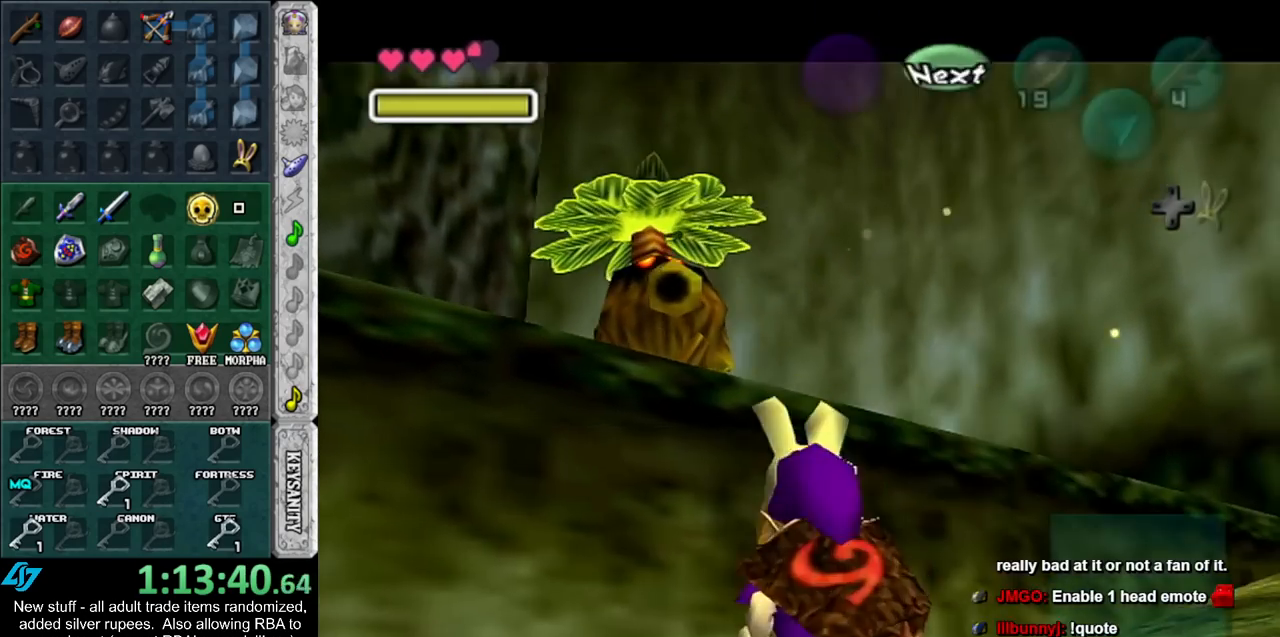
{"buttons": ["A", "B"], "left_stick": "right", "right_stick": "center", "events": [[267, "left_stick", "right"], [300, "A", "down"], [300, "B", "down"], [400, "A", "up"], [400, "B", "up"], [483, "A", "down"], [483, "B", "down"]]}